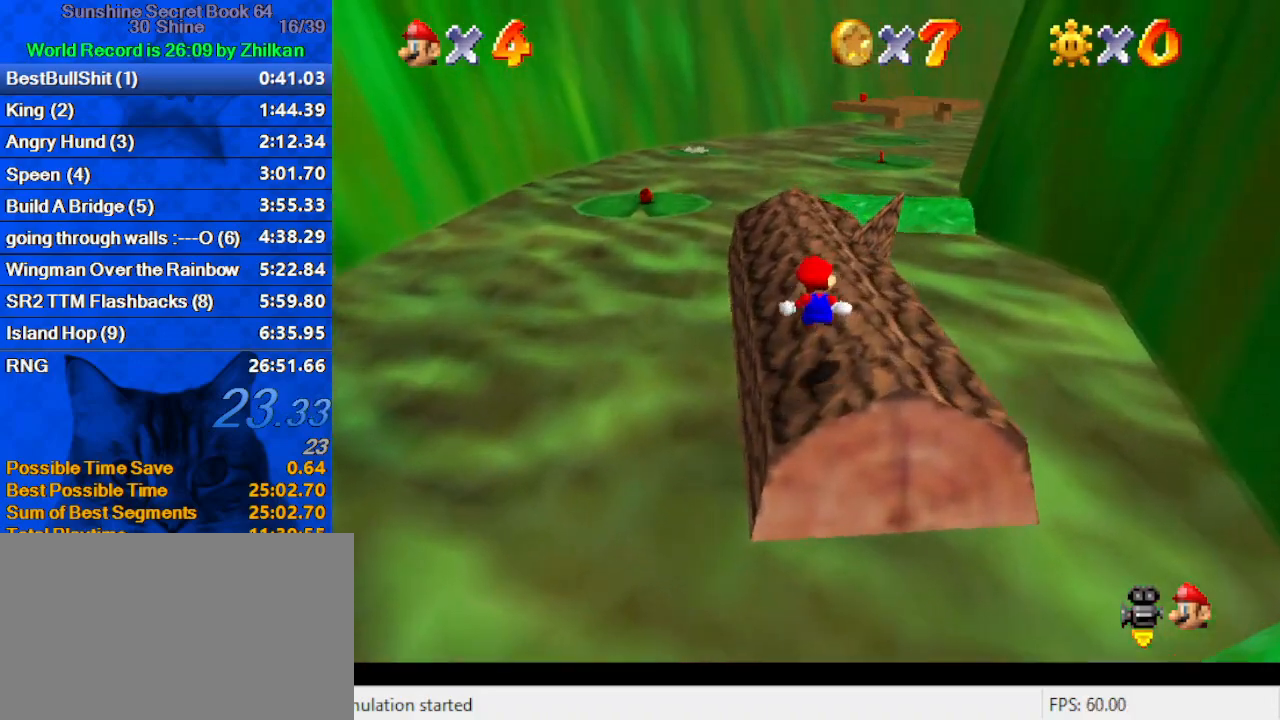
Gameplay with keyboard; each line is a JSON object with the keys held at the frame after it. "events" lists presses ("down") and releases ("up") of "a", "c", "ctrl", "d", "down", "left", "return", "right", "s", "shift", "up", "w", "x" and "y" between this image and that frame as [ms after this image, input, new state], when the widget could be followed in between. No other keys are recorded. Mouse input is not recorded.
{"keys": ["shift", "up", "y"], "events": [[33, "right", "down"], [267, "right", "up"], [467, "y", "down"], [500, "shift", "down"]]}
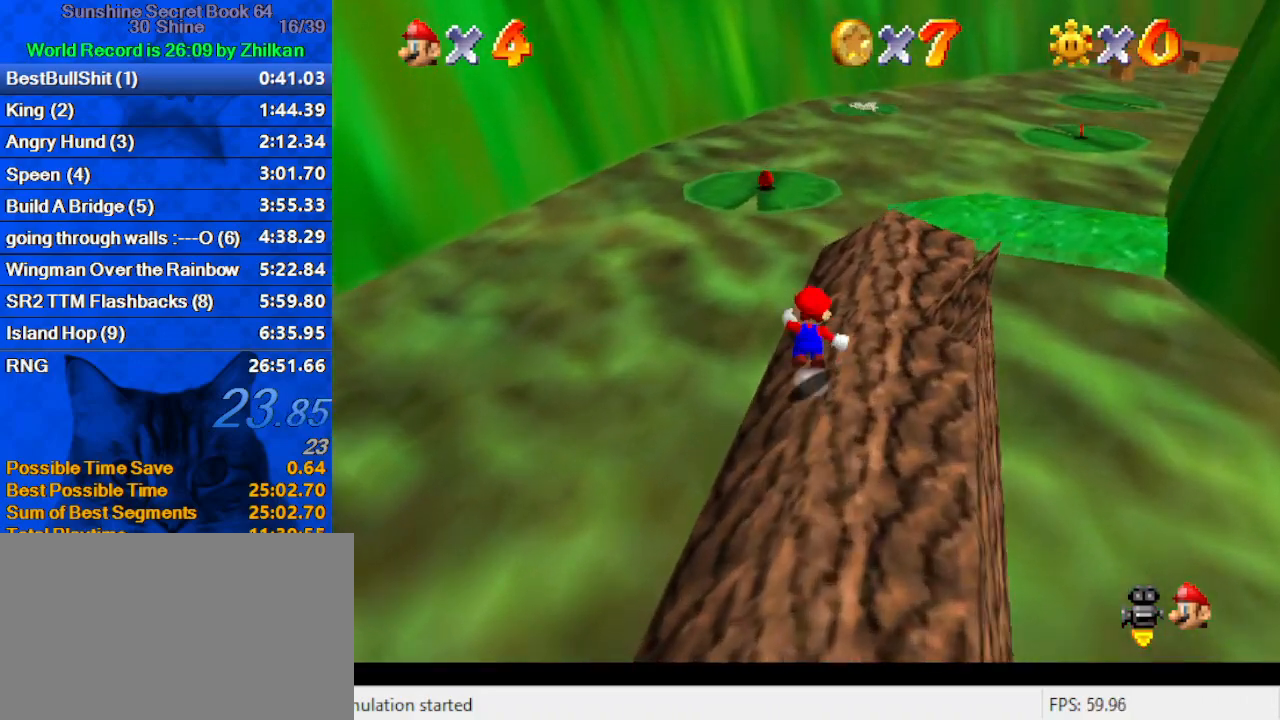
{"keys": ["up"], "events": [[267, "y", "up"], [333, "shift", "up"], [367, "a", "down"], [500, "a", "up"]]}
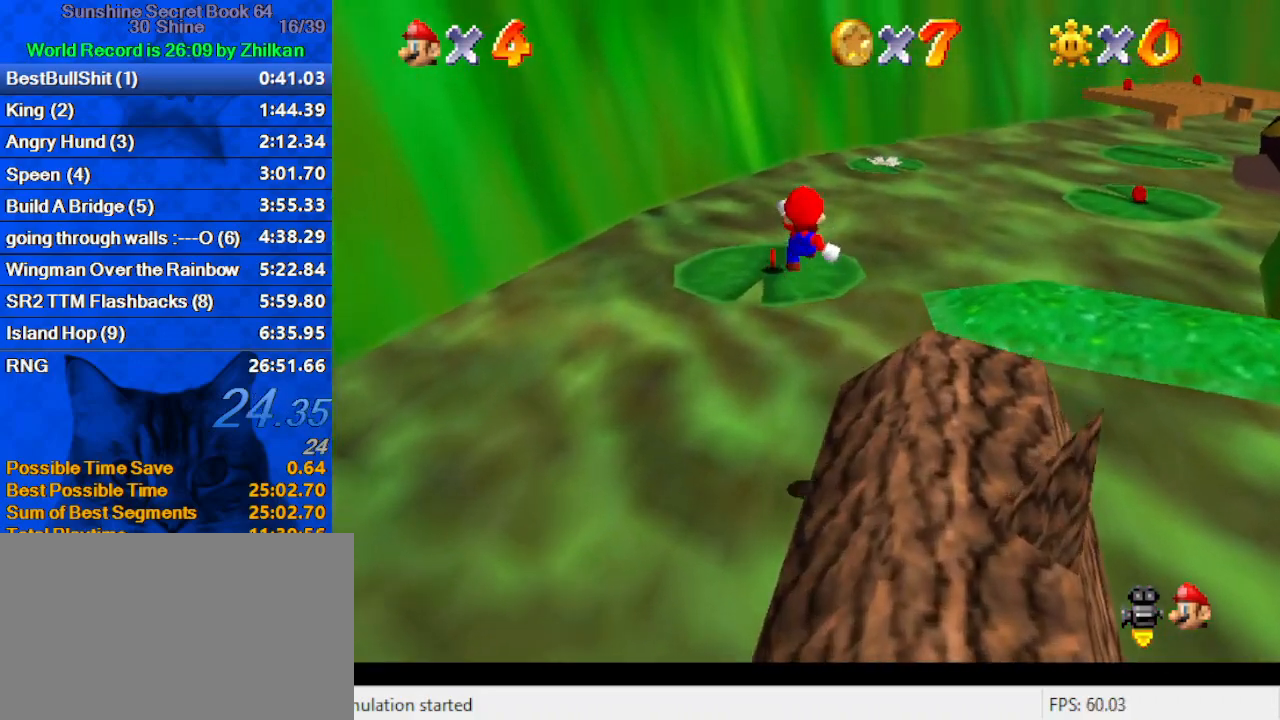
{"keys": ["left"], "events": [[167, "a", "down"], [233, "a", "up"], [233, "left", "down"], [333, "a", "down"], [433, "up", "up"], [467, "a", "up"]]}
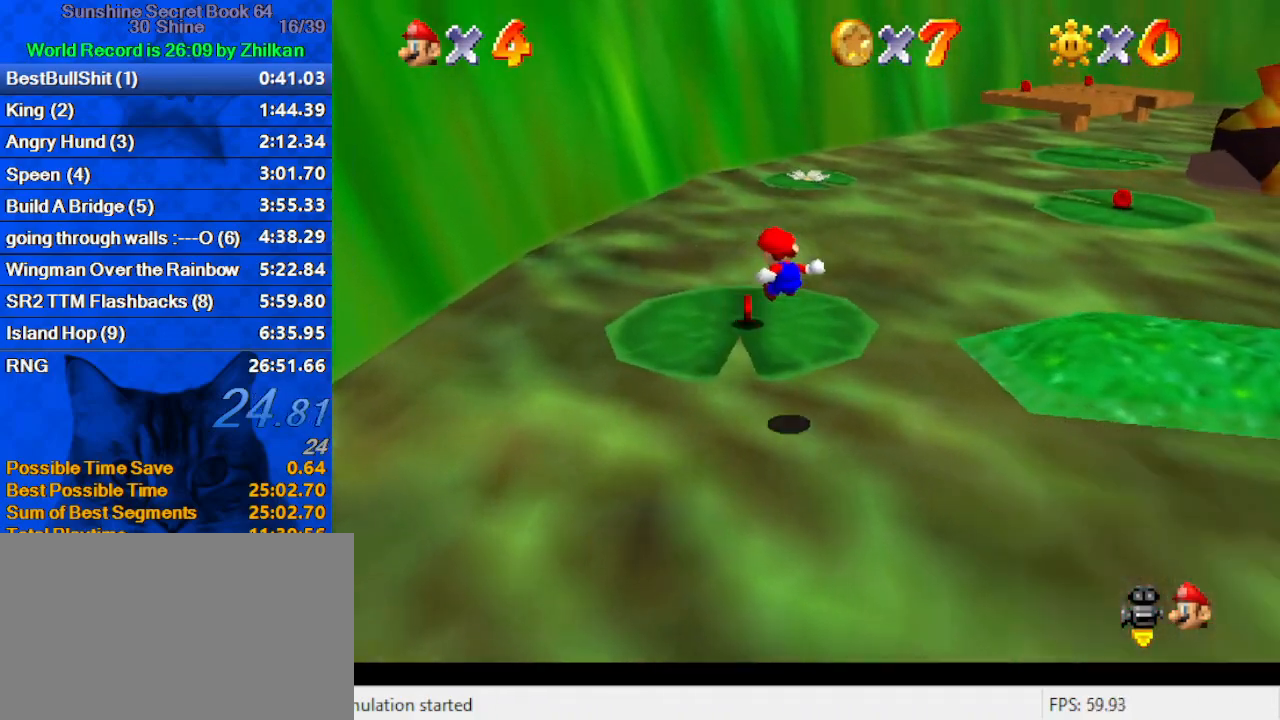
{"keys": ["right", "up"], "events": [[33, "down", "down"], [33, "left", "up"], [133, "down", "up"], [200, "up", "down"], [500, "right", "down"]]}
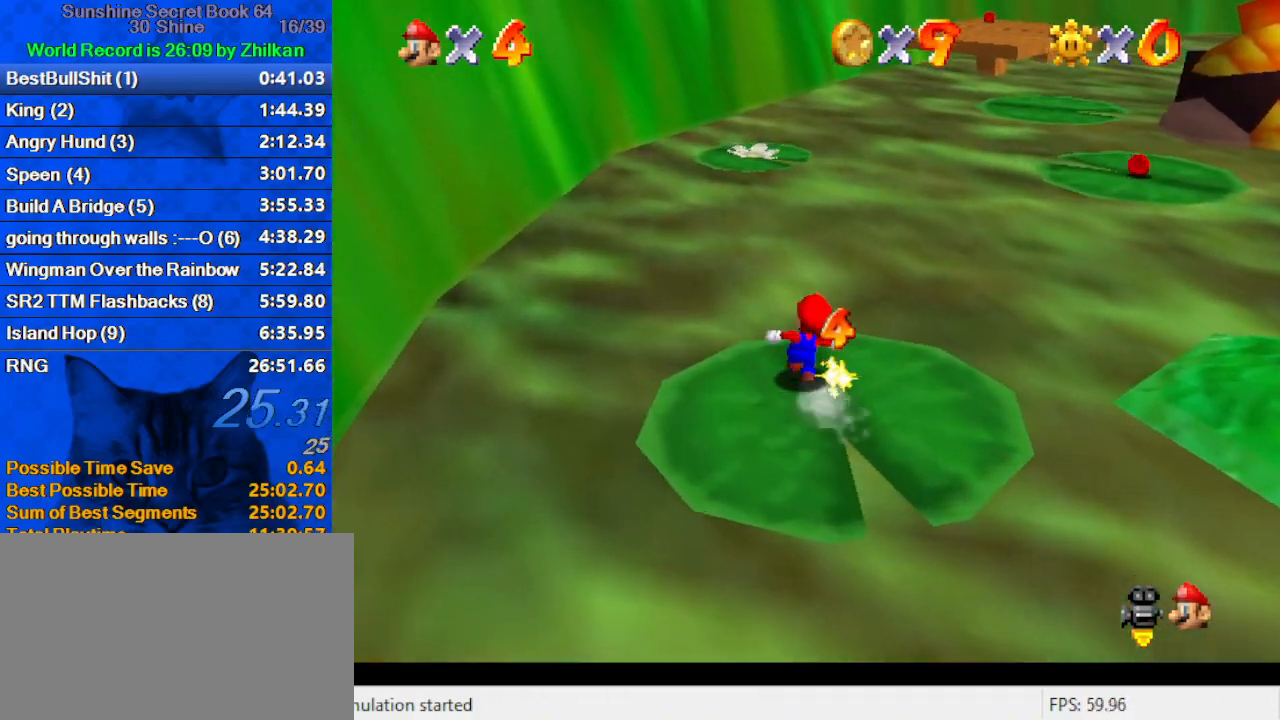
{"keys": ["right"], "events": [[67, "y", "down"], [133, "shift", "down"], [333, "y", "up"], [367, "up", "up"], [500, "shift", "up"]]}
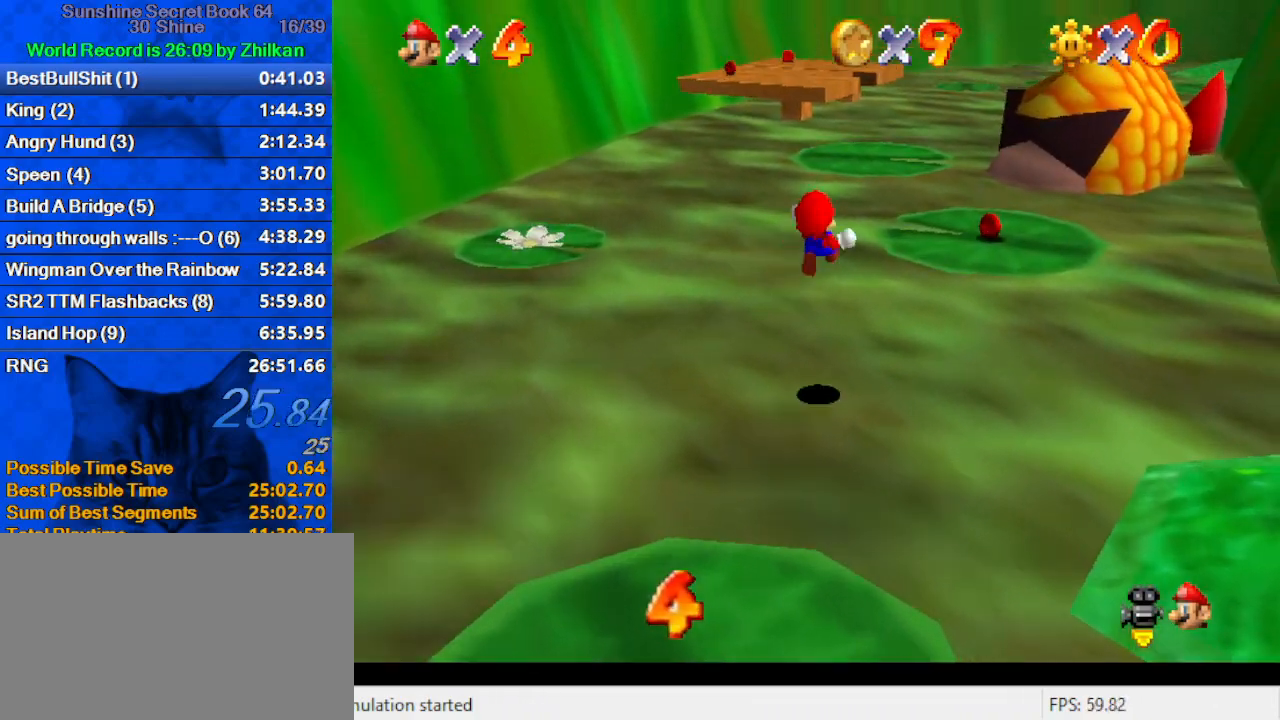
{"keys": ["right"], "events": [[200, "d", "down"], [300, "d", "up"], [367, "d", "down"], [467, "d", "up"]]}
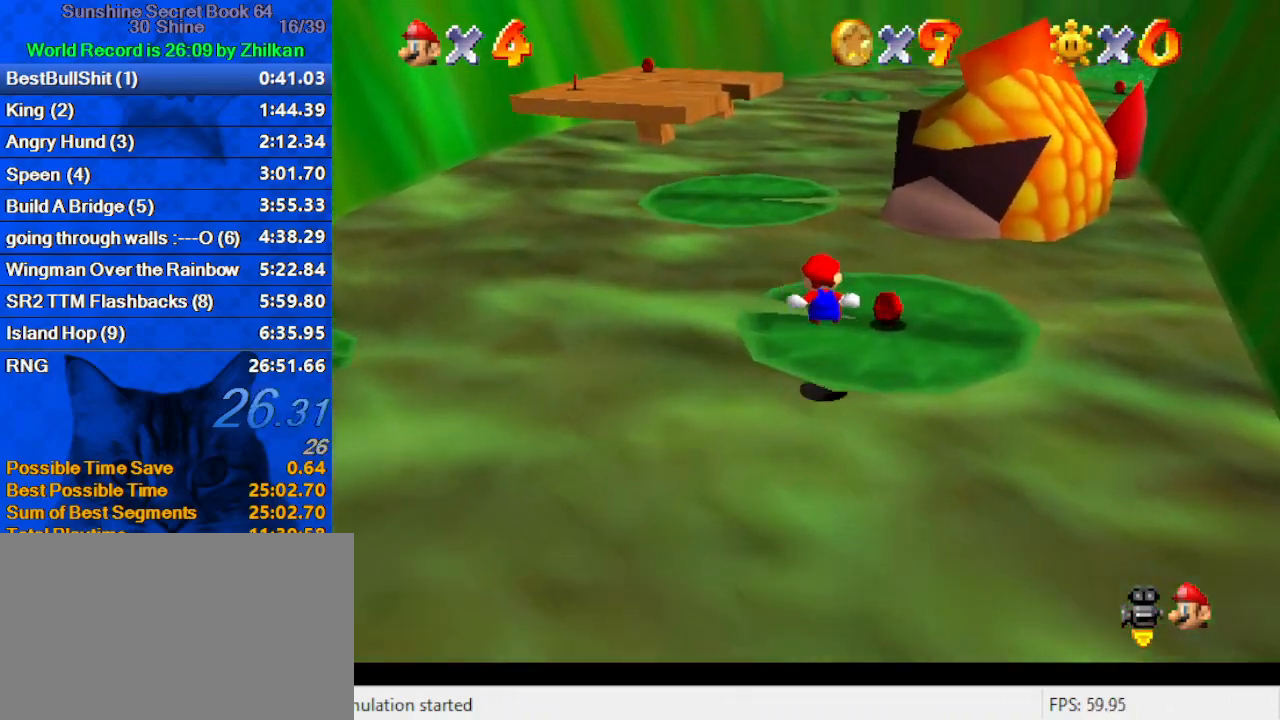
{"keys": ["left", "shift", "up"], "events": [[33, "d", "down"], [67, "up", "down"], [100, "right", "up"], [200, "d", "up"], [400, "shift", "down"], [500, "left", "down"]]}
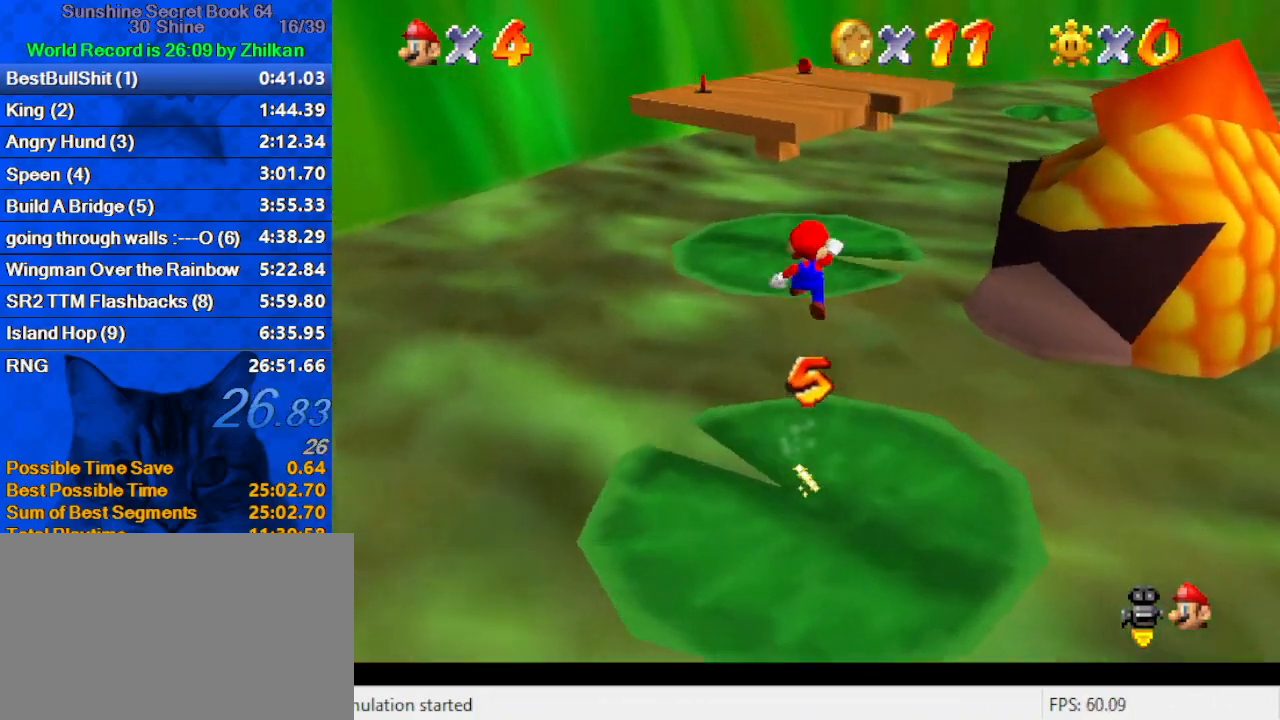
{"keys": ["left", "up"], "events": [[67, "shift", "up"], [233, "w", "down"], [267, "w", "up"], [400, "left", "up"], [400, "s", "down"], [500, "left", "down"], [500, "s", "up"]]}
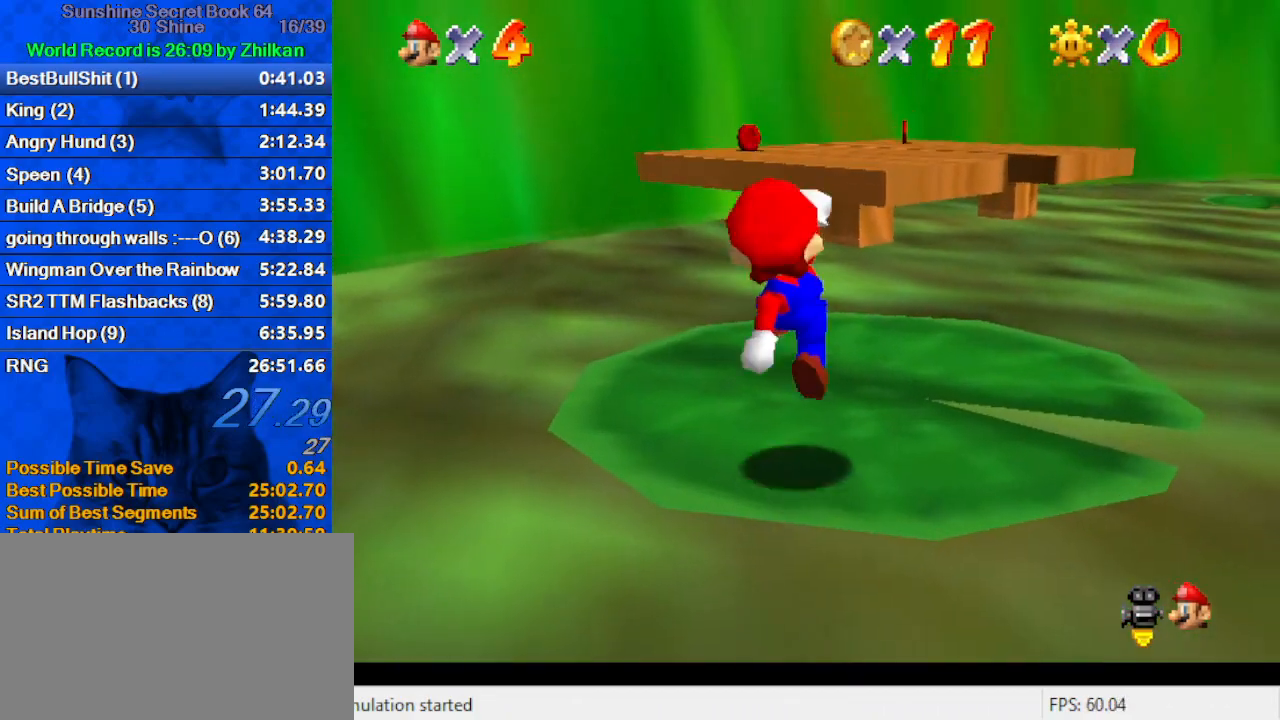
{"keys": ["a", "left", "up"], "events": [[100, "left", "up"], [267, "y", "down"], [333, "shift", "down"], [367, "left", "down"], [433, "y", "up"], [467, "shift", "up"], [500, "a", "down"]]}
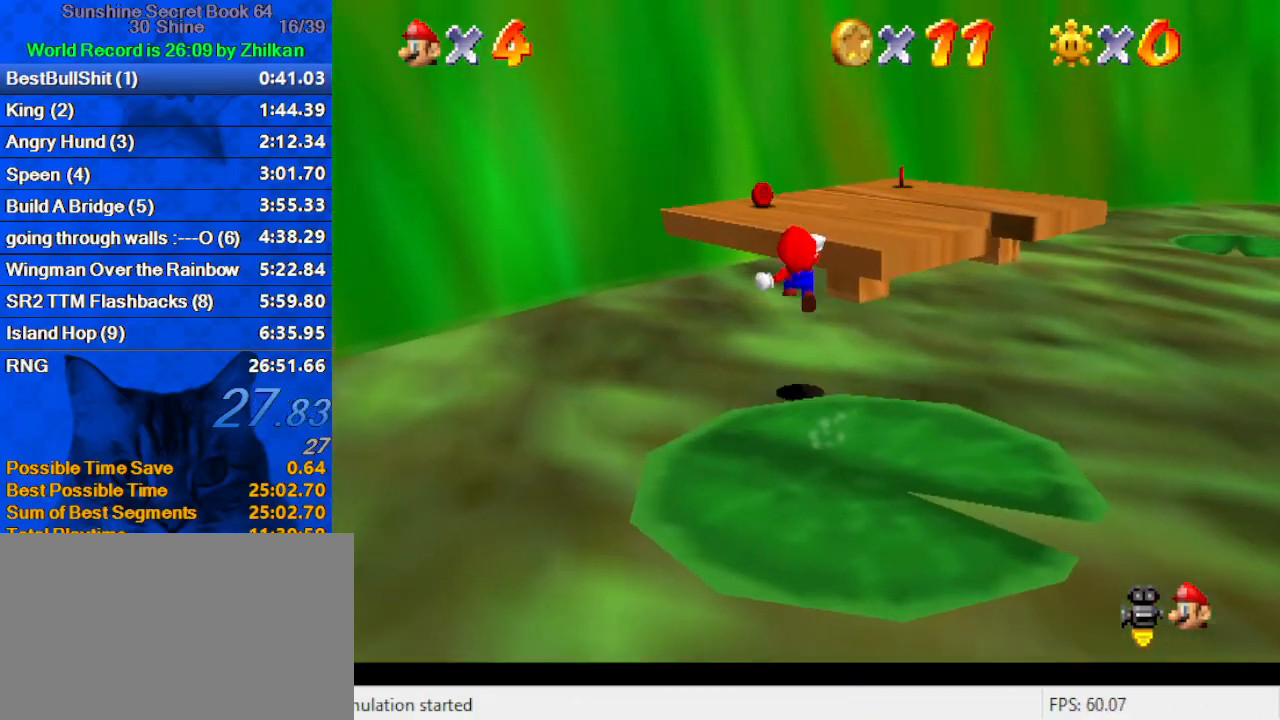
{"keys": ["a", "up"], "events": [[167, "a", "up"], [200, "a", "down"], [333, "a", "up"], [400, "a", "down"], [433, "left", "up"]]}
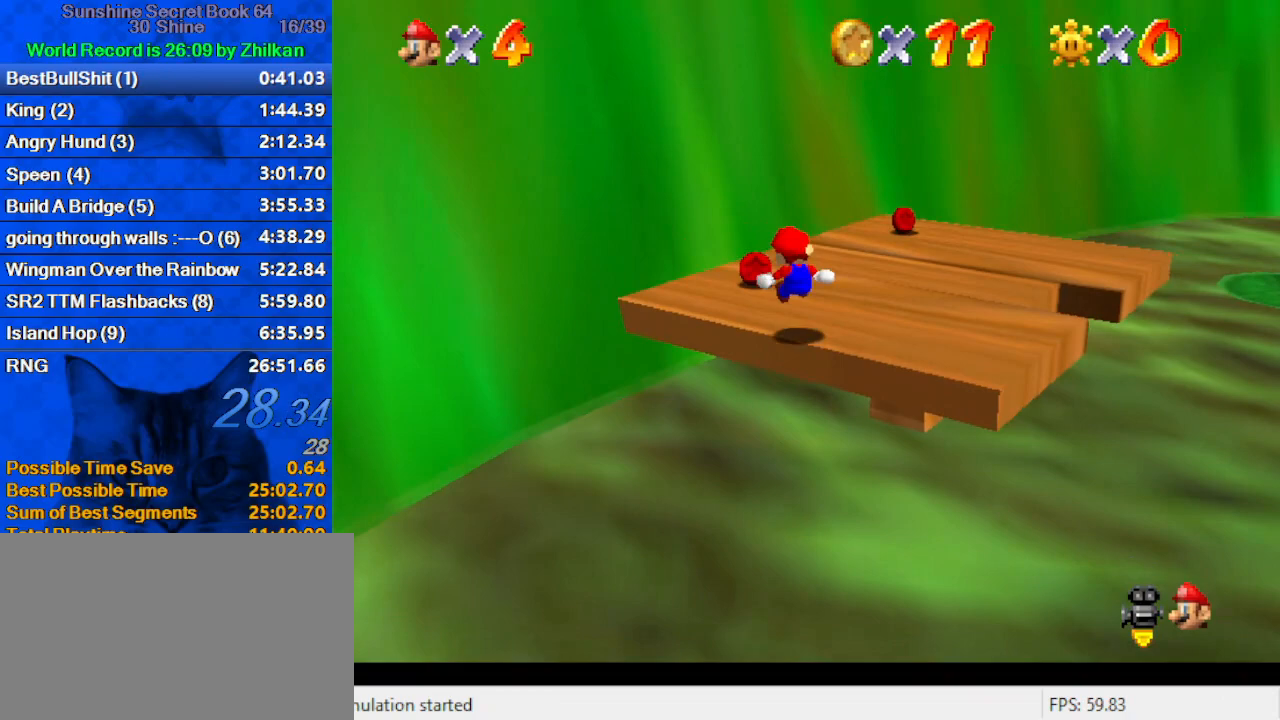
{"keys": ["up"], "events": [[67, "a", "up"], [133, "a", "down"], [267, "a", "up"], [300, "right", "down"], [367, "a", "down"], [467, "a", "up"], [500, "right", "up"]]}
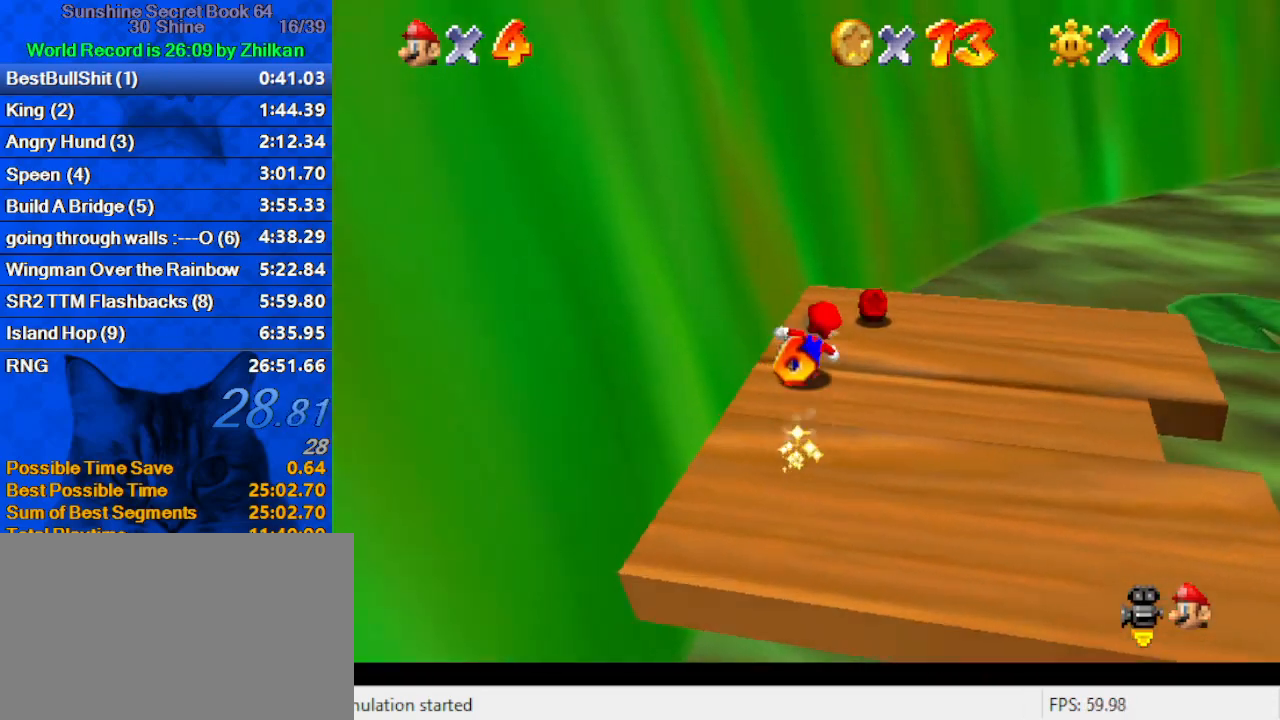
{"keys": ["right", "up"], "events": [[33, "a", "down"], [100, "right", "down"], [133, "a", "up"], [233, "a", "down"], [267, "a", "up"], [267, "up", "up"], [500, "up", "down"]]}
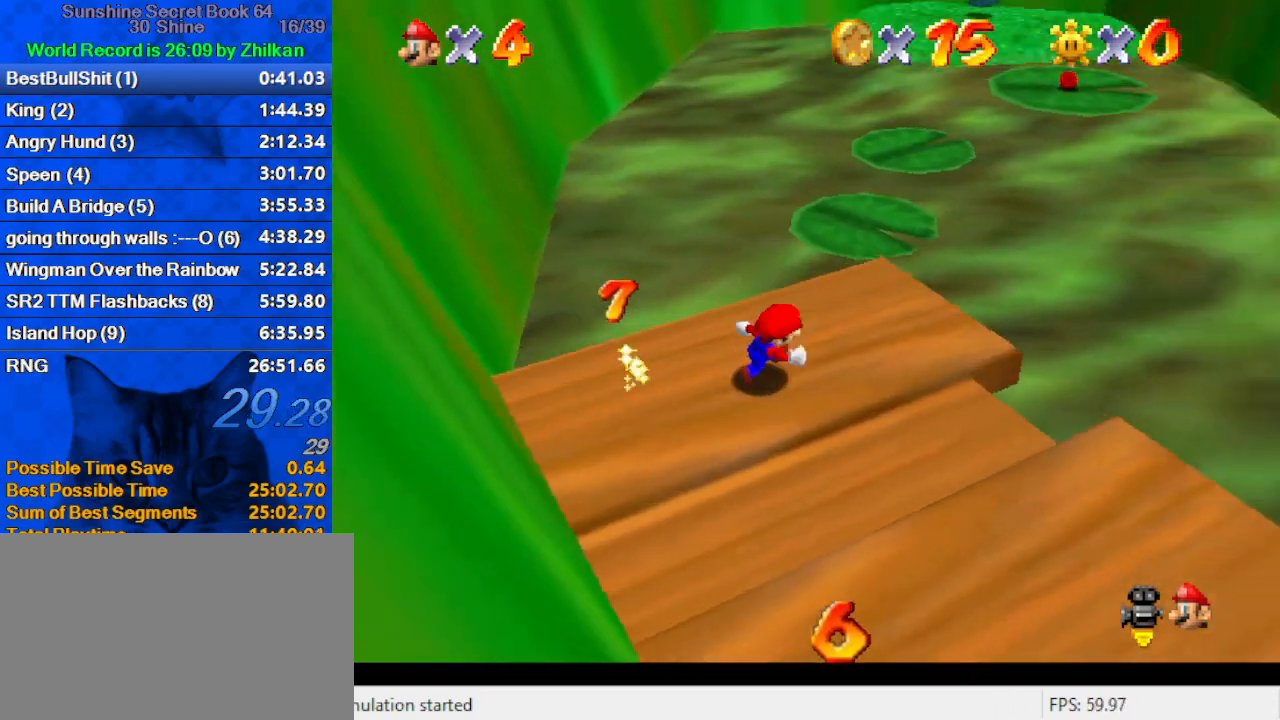
{"keys": ["shift", "up", "y"], "events": [[167, "right", "up"], [333, "y", "down"], [400, "shift", "down"]]}
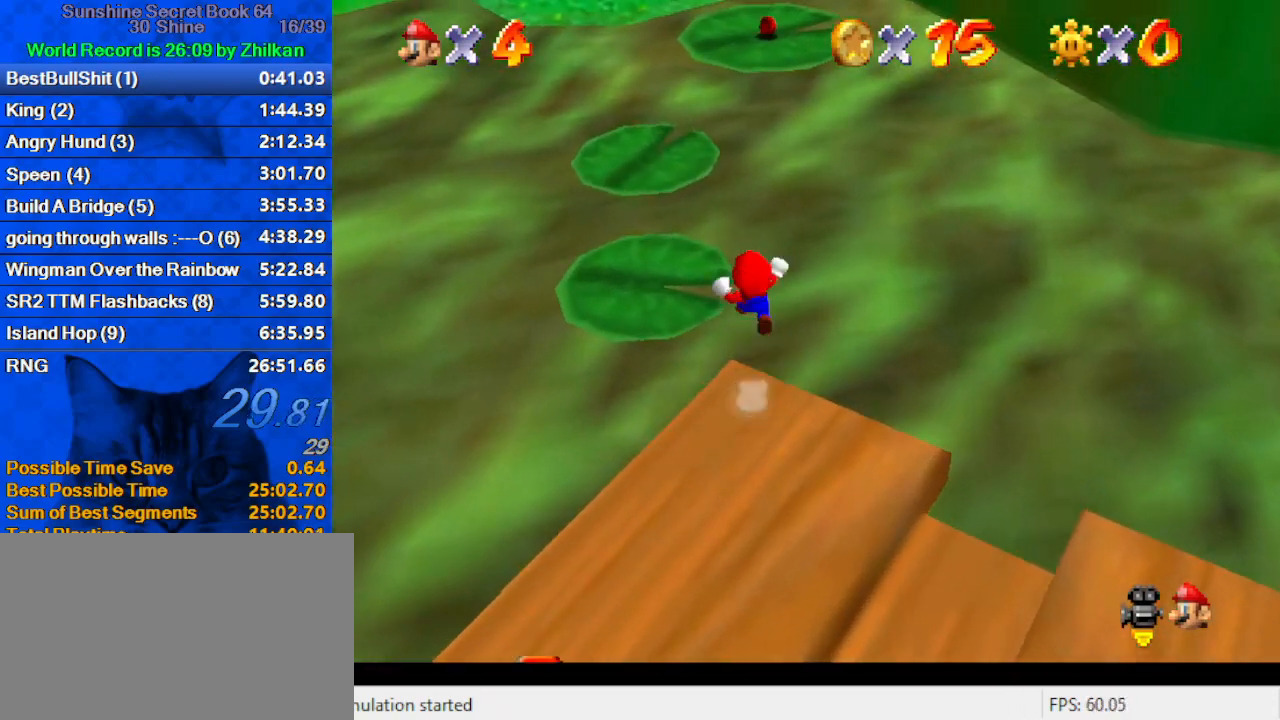
{"keys": ["up"], "events": [[300, "y", "up"], [367, "shift", "up"]]}
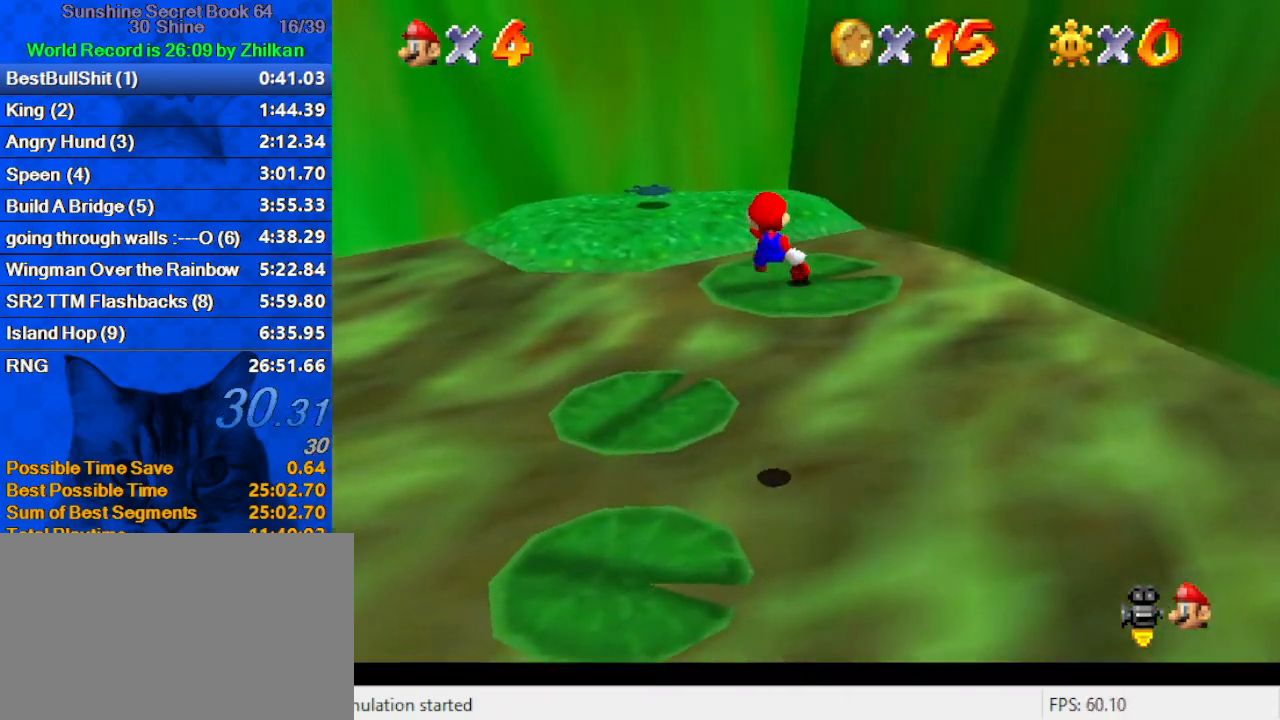
{"keys": ["up"], "events": []}
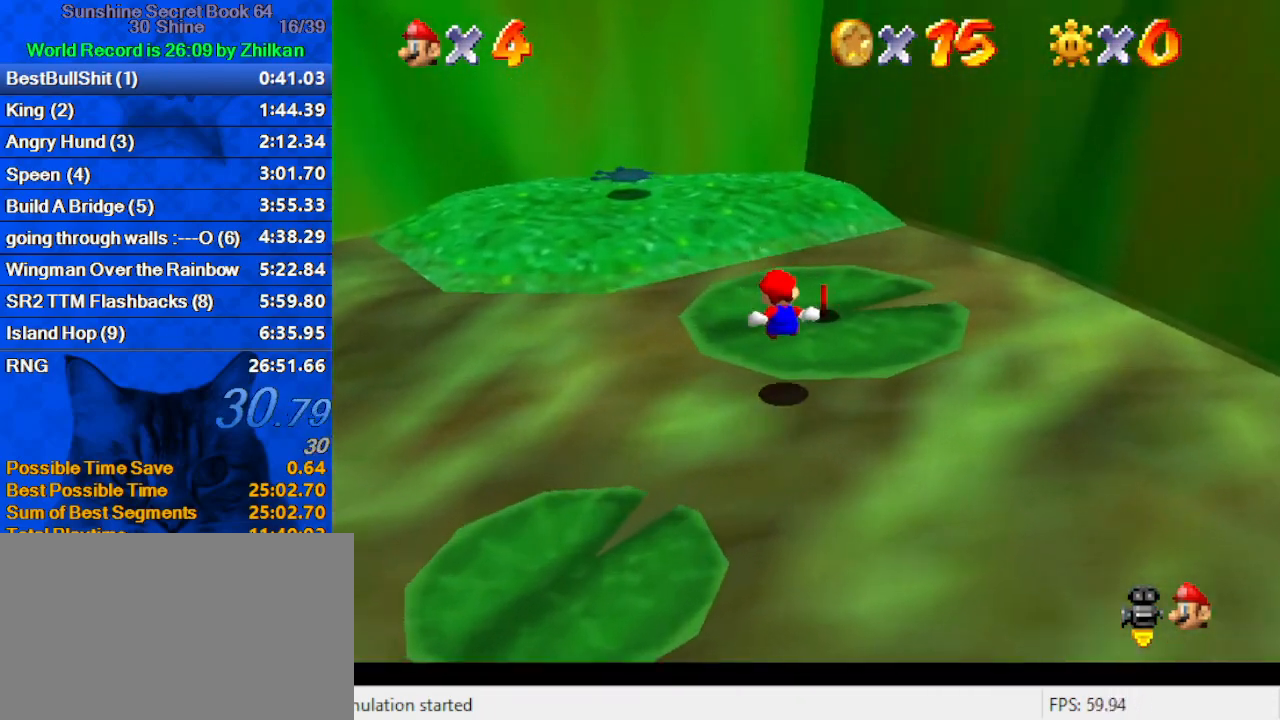
{"keys": ["left", "shift", "up"], "events": [[167, "left", "down"], [400, "shift", "down"]]}
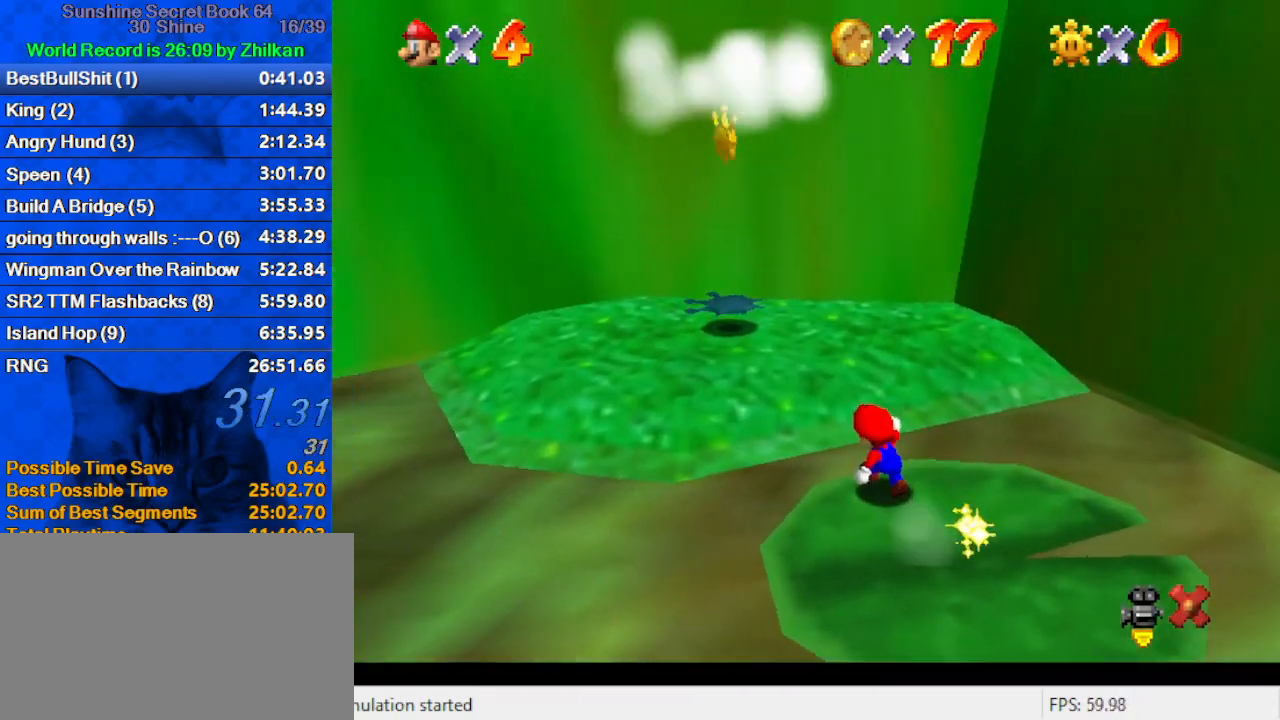
{"keys": [], "events": [[33, "left", "up"], [67, "shift", "up"], [67, "up", "up"]]}
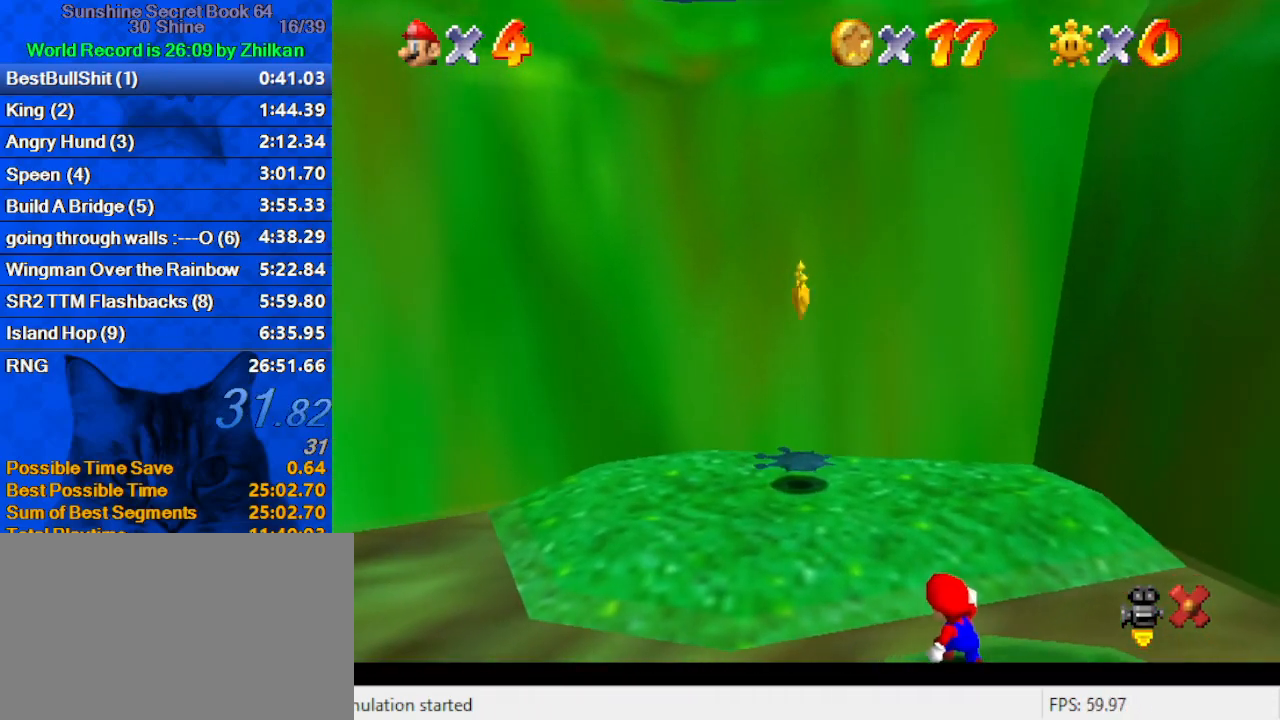
{"keys": [], "events": []}
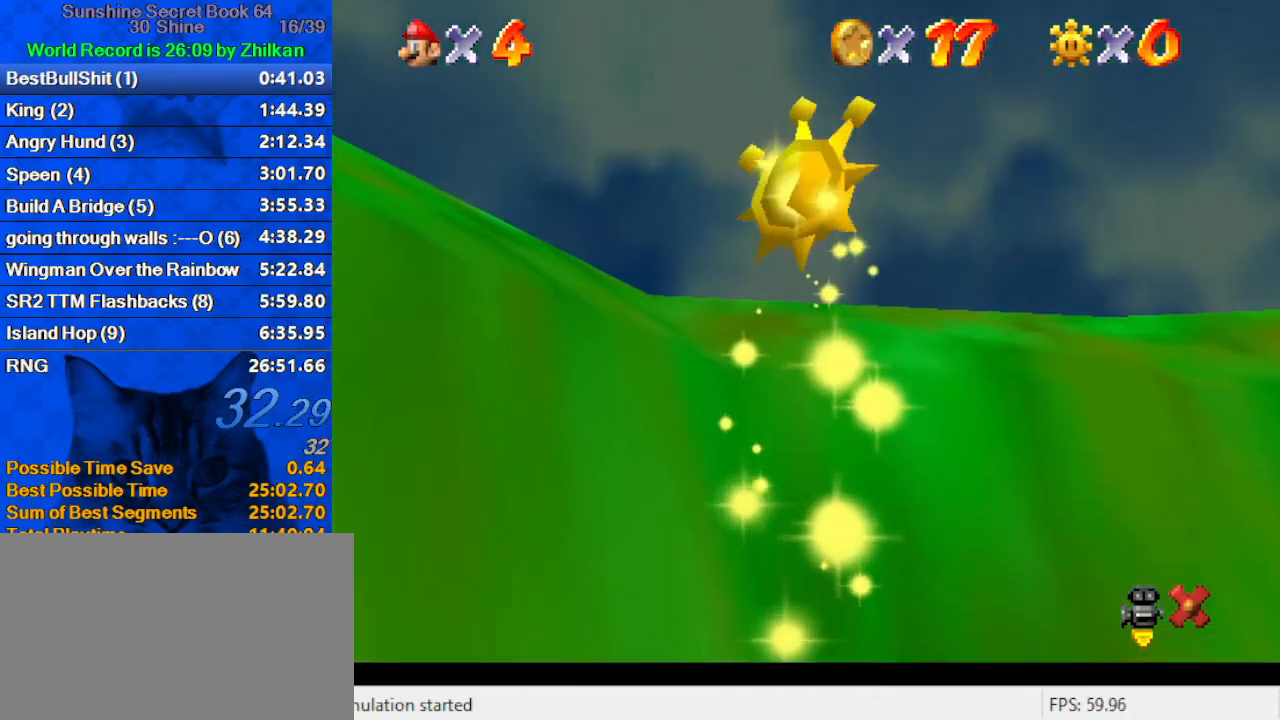
{"keys": [], "events": []}
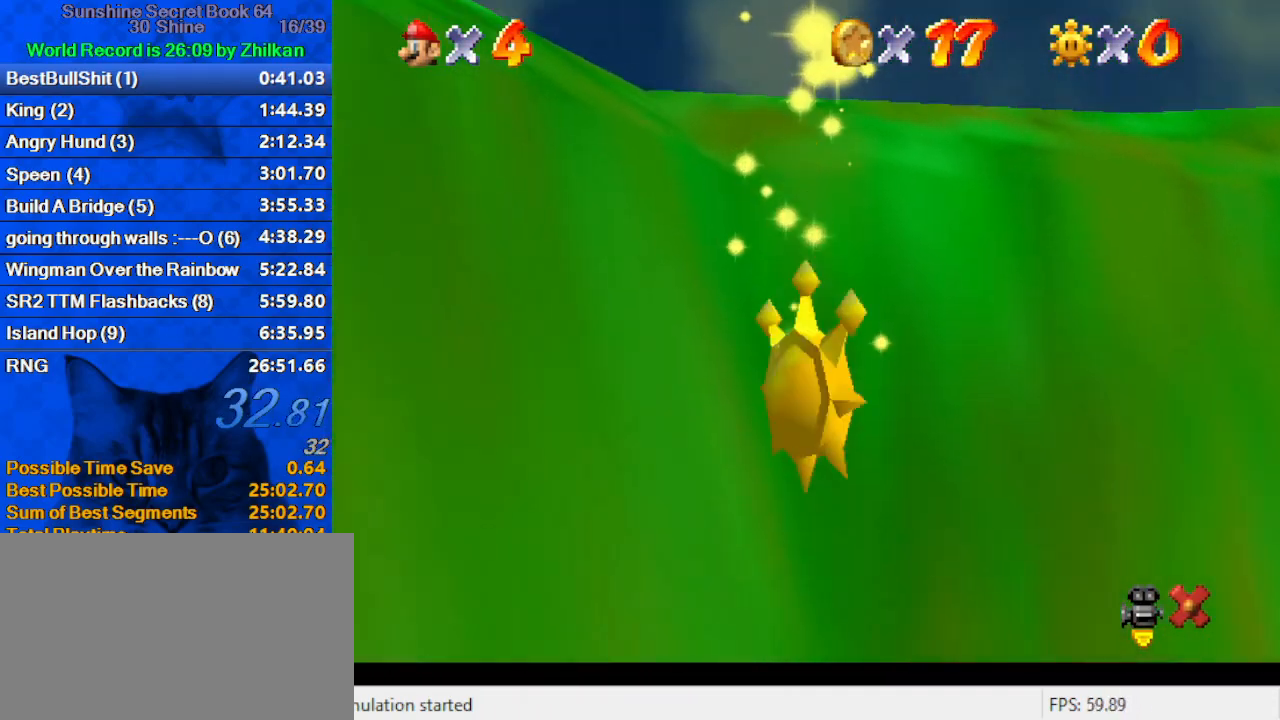
{"keys": [], "events": []}
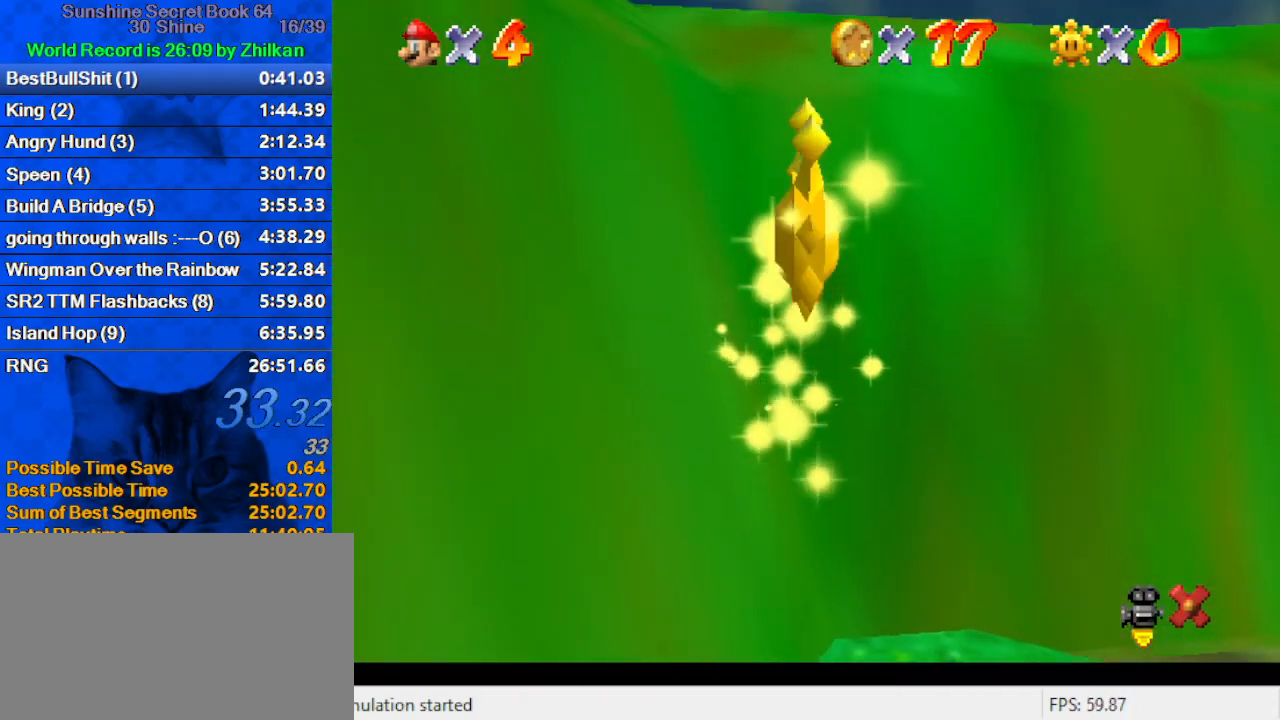
{"keys": [], "events": []}
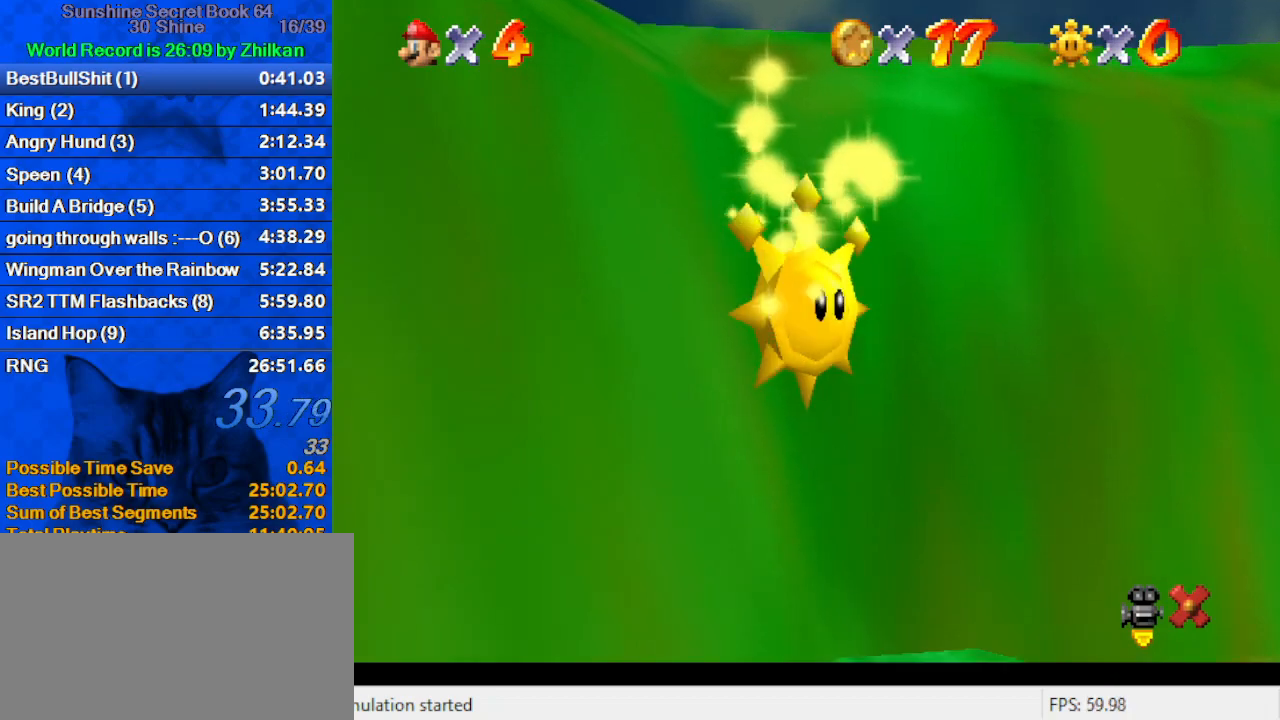
{"keys": [], "events": []}
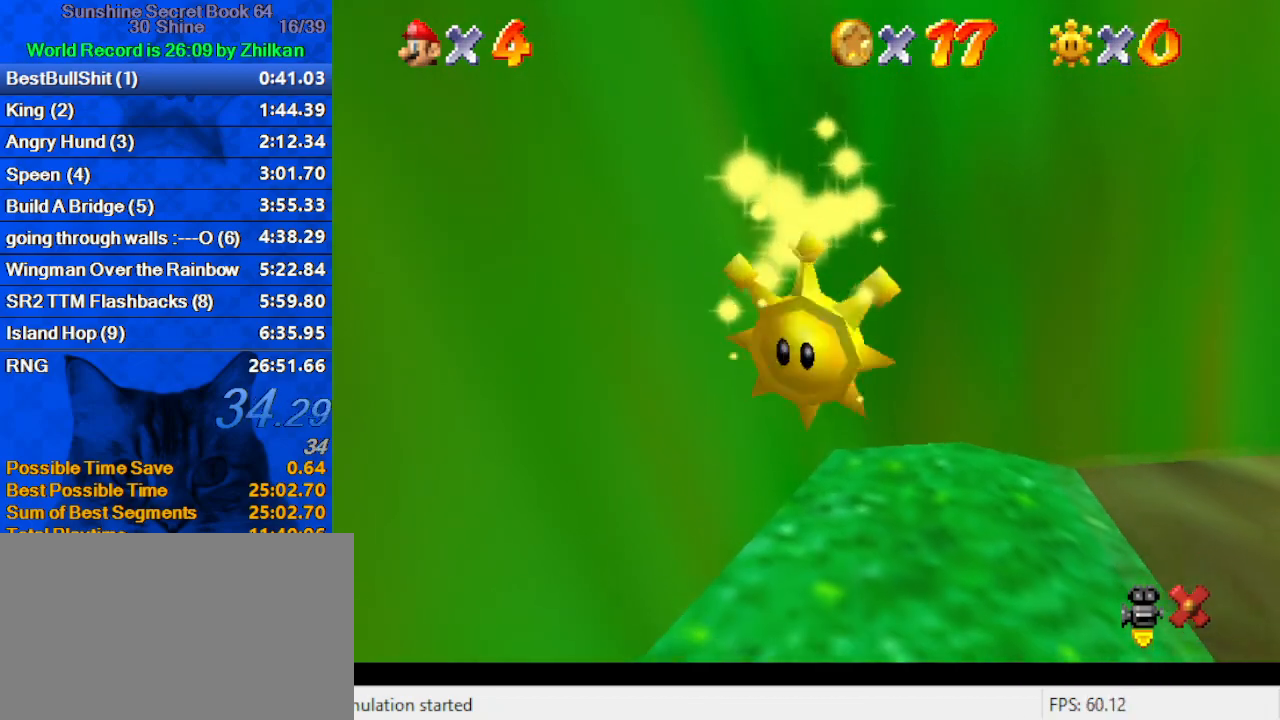
{"keys": [], "events": []}
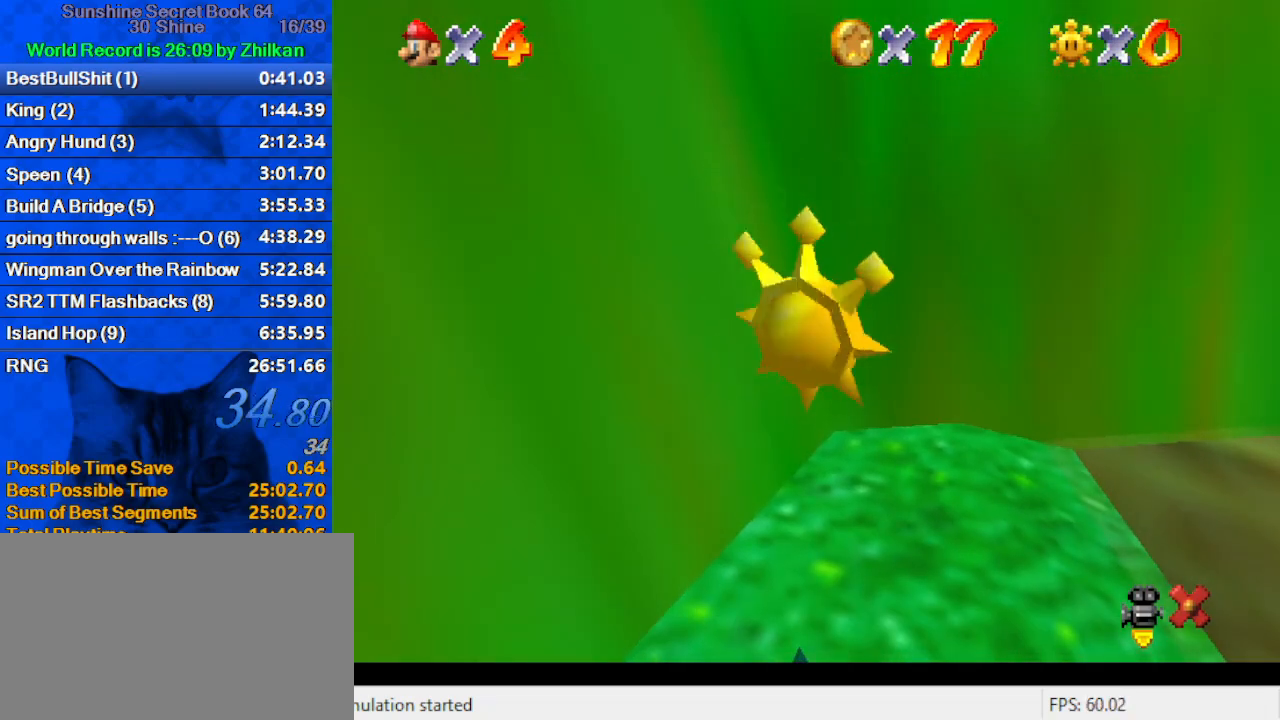
{"keys": ["ctrl"], "events": [[300, "shift", "down"], [400, "shift", "up"], [433, "ctrl", "down"]]}
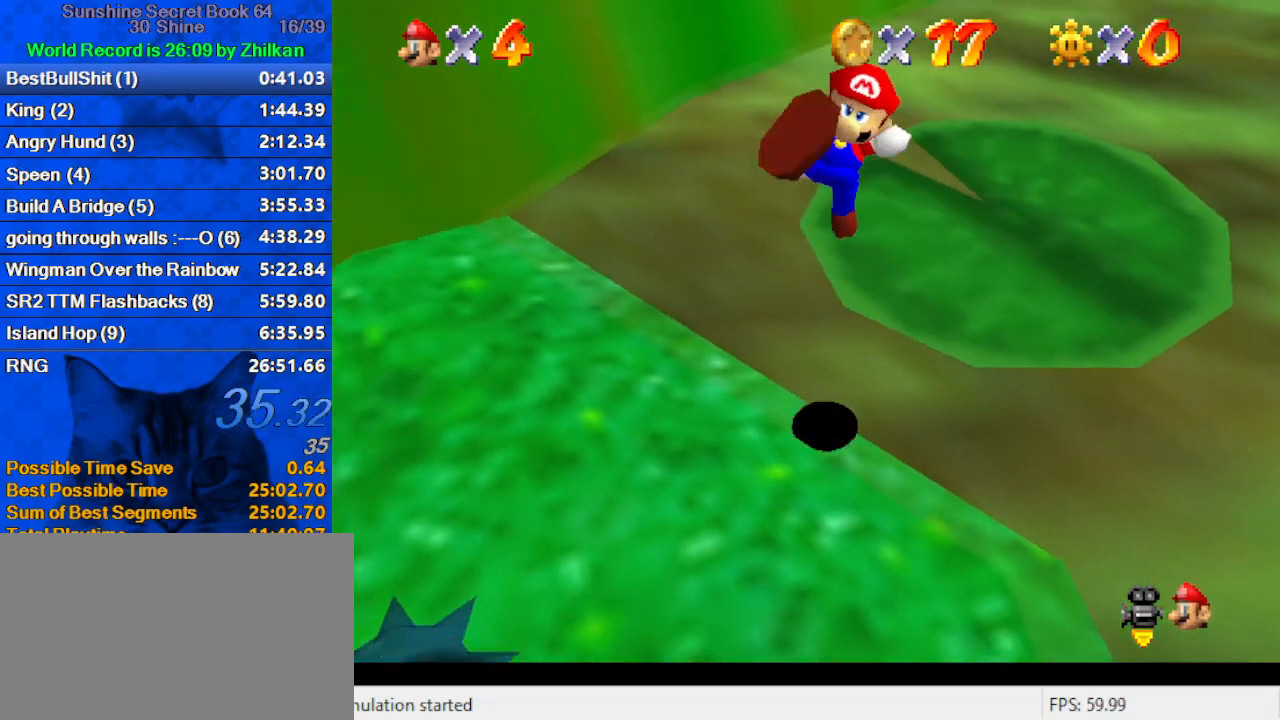
{"keys": ["up"], "events": [[33, "left", "down"], [100, "down", "down"], [133, "ctrl", "up"], [333, "down", "up"], [333, "left", "up"], [500, "up", "down"]]}
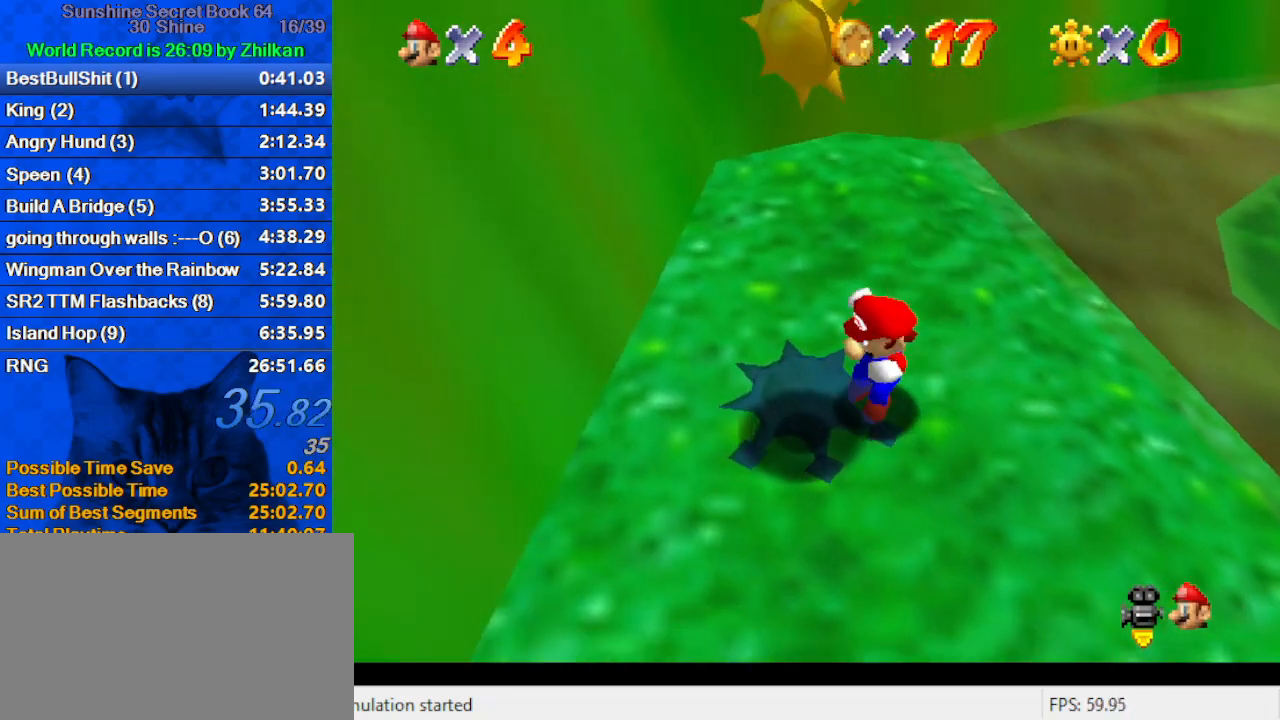
{"keys": [], "events": [[67, "left", "down"], [67, "shift", "down"], [100, "left", "up"], [100, "right", "down"], [133, "shift", "up"], [133, "up", "up"], [200, "y", "down"], [233, "shift", "down"], [367, "right", "up"], [367, "y", "up"], [433, "shift", "up"]]}